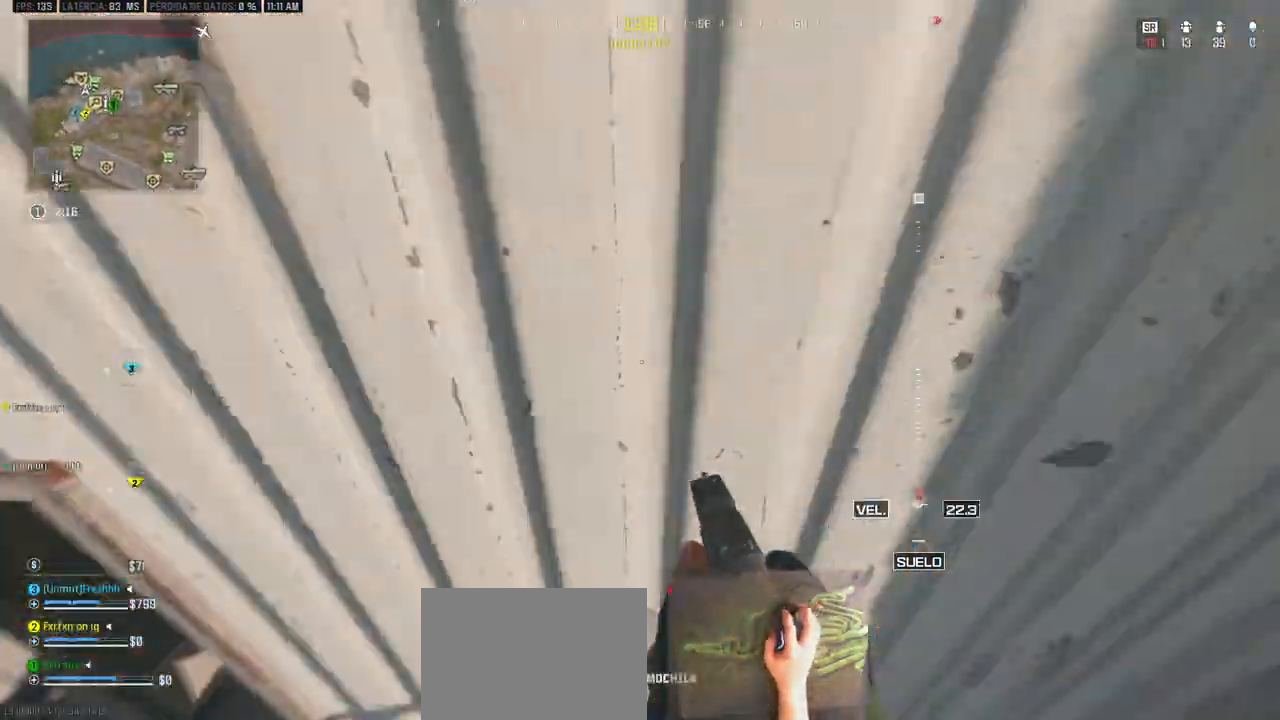
Gameplay with keyboard and mouse; each line is a JSON object with the keys held at the frame after it. "events" lists presses ("down") and releases ("up") of "1", "2", "3", "4", "5", "a", "alt", "c", "caps_lock", "ctrl", "d", "e", "f", "g", "q", "r", "s", "shift", "space", "t", "tab", "v", "w", "x" and "z" between this image and that frame as [ms after this image, input, new state], when the widget could be followed in between. No other keys are recorded. Mouse buttons are not recorded. Not read: mouse_move.
{"keys": ["a", "w"], "events": [[283, "w", "down"]]}
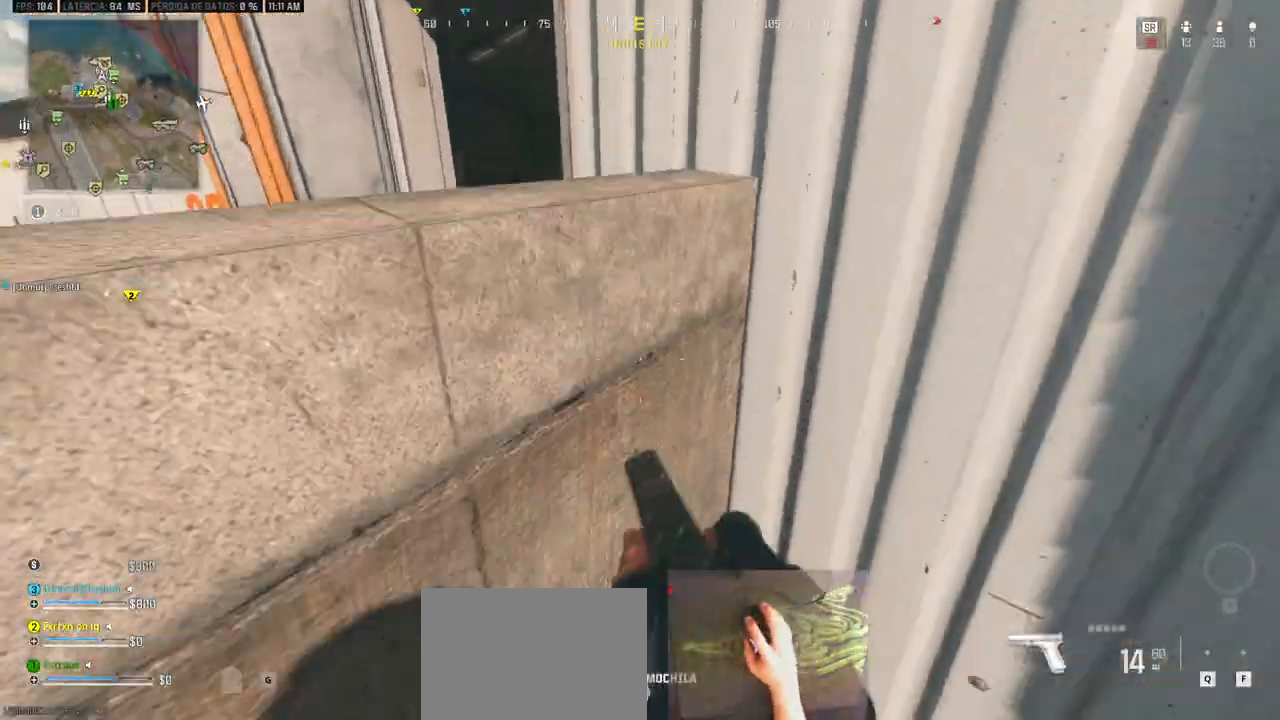
{"keys": ["a", "w"], "events": [[117, "space", "down"], [250, "space", "up"], [300, "space", "down"], [383, "space", "up"]]}
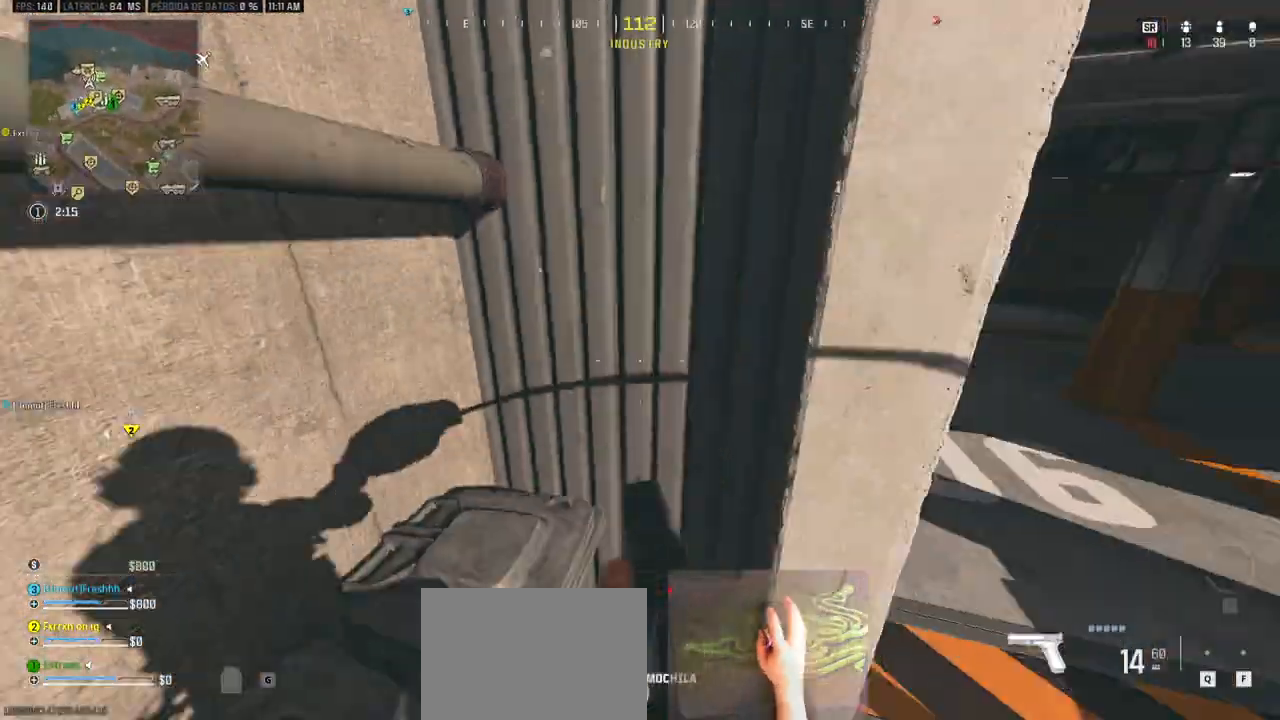
{"keys": ["d", "shift", "w"], "events": [[83, "w", "up"], [217, "w", "down"], [317, "a", "up"], [400, "shift", "down"], [450, "d", "down"]]}
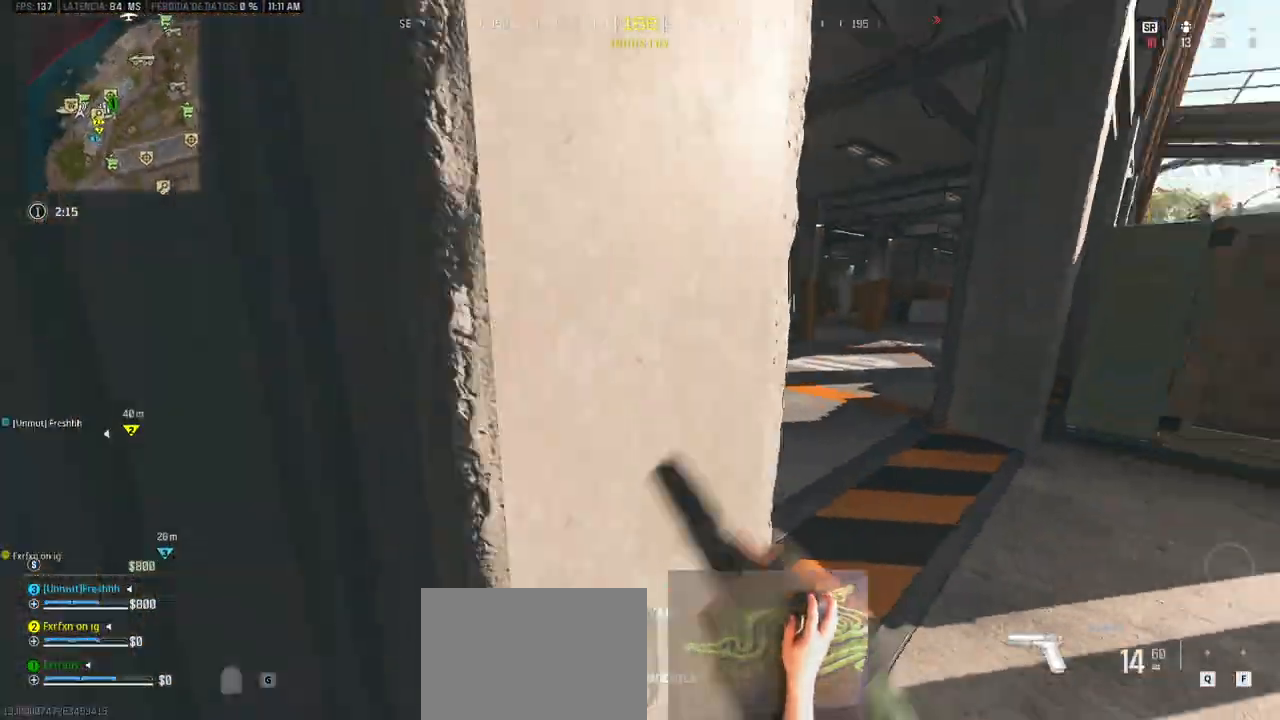
{"keys": ["a", "e", "shift", "w"], "events": [[83, "shift", "up"], [183, "shift", "down"], [233, "a", "down"], [233, "d", "up"], [417, "e", "down"]]}
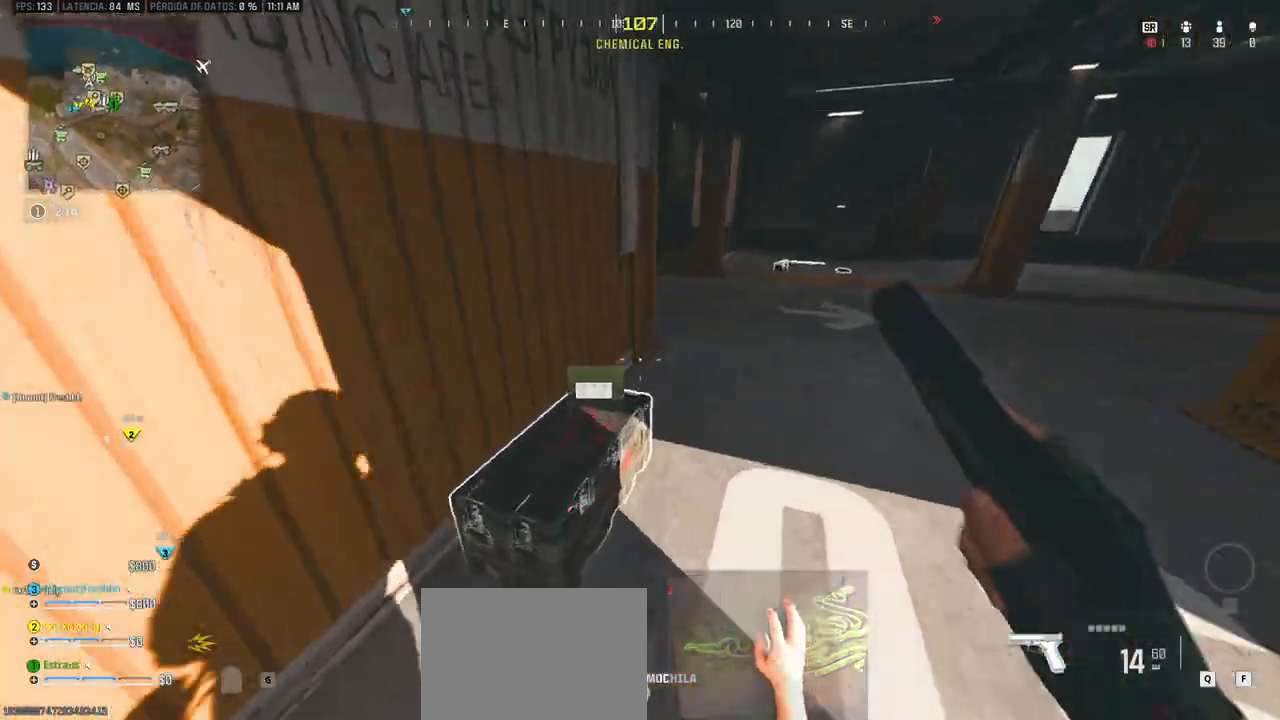
{"keys": ["d", "w"], "events": [[17, "e", "up"], [117, "d", "down"], [117, "shift", "up"], [150, "a", "up"], [200, "w", "up"], [483, "w", "down"]]}
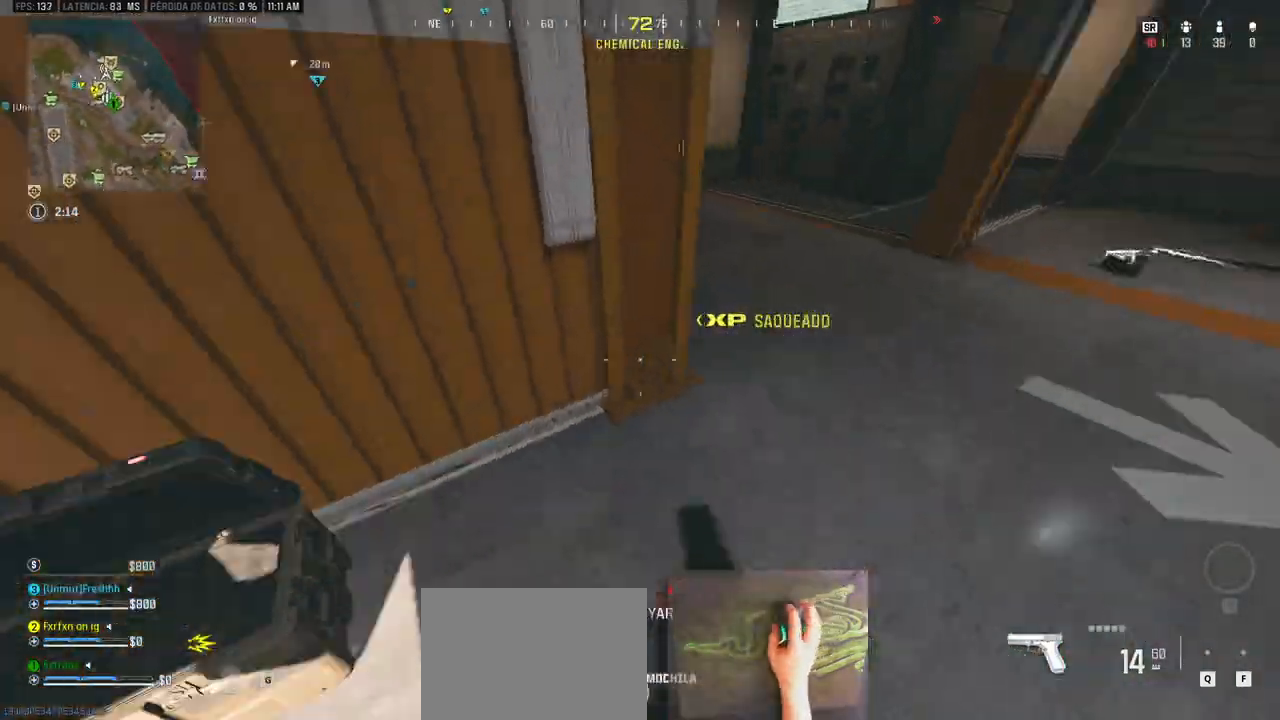
{"keys": ["a", "s"]}
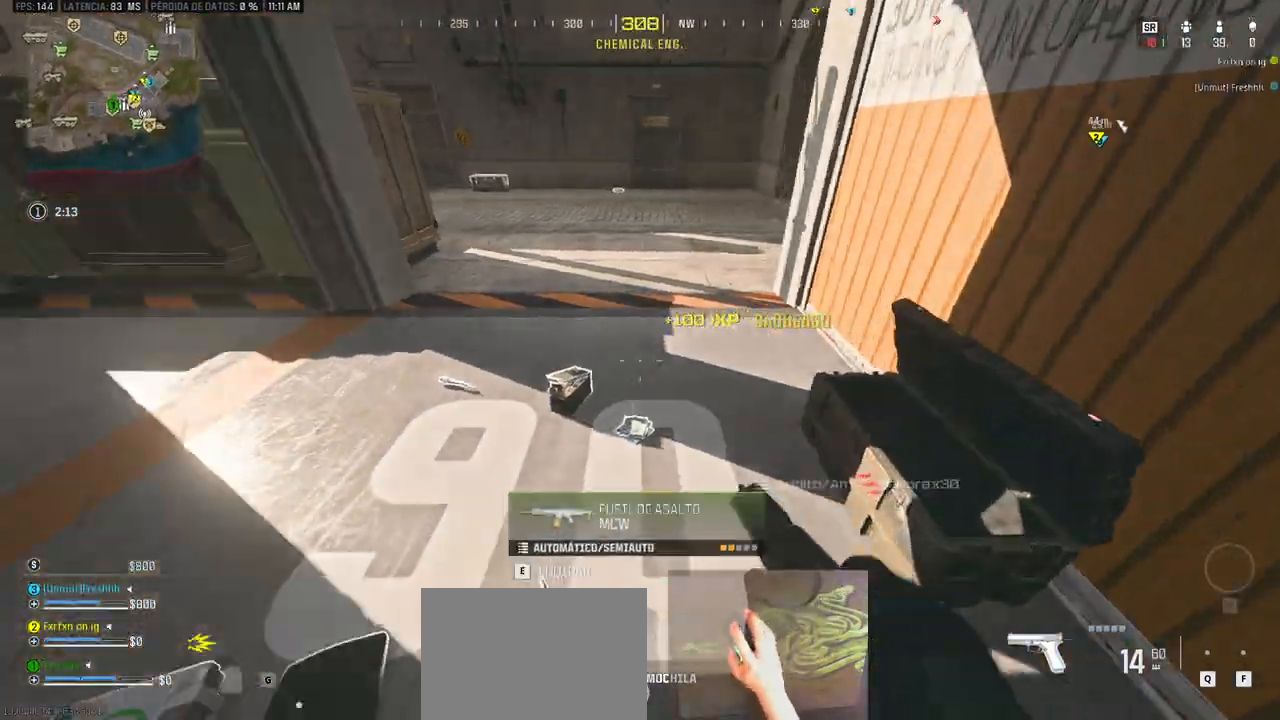
{"keys": ["a", "s"], "events": [[50, "s", "up"], [100, "s", "down"], [233, "a", "up"], [333, "e", "down"], [467, "a", "down"], [467, "e", "up"]]}
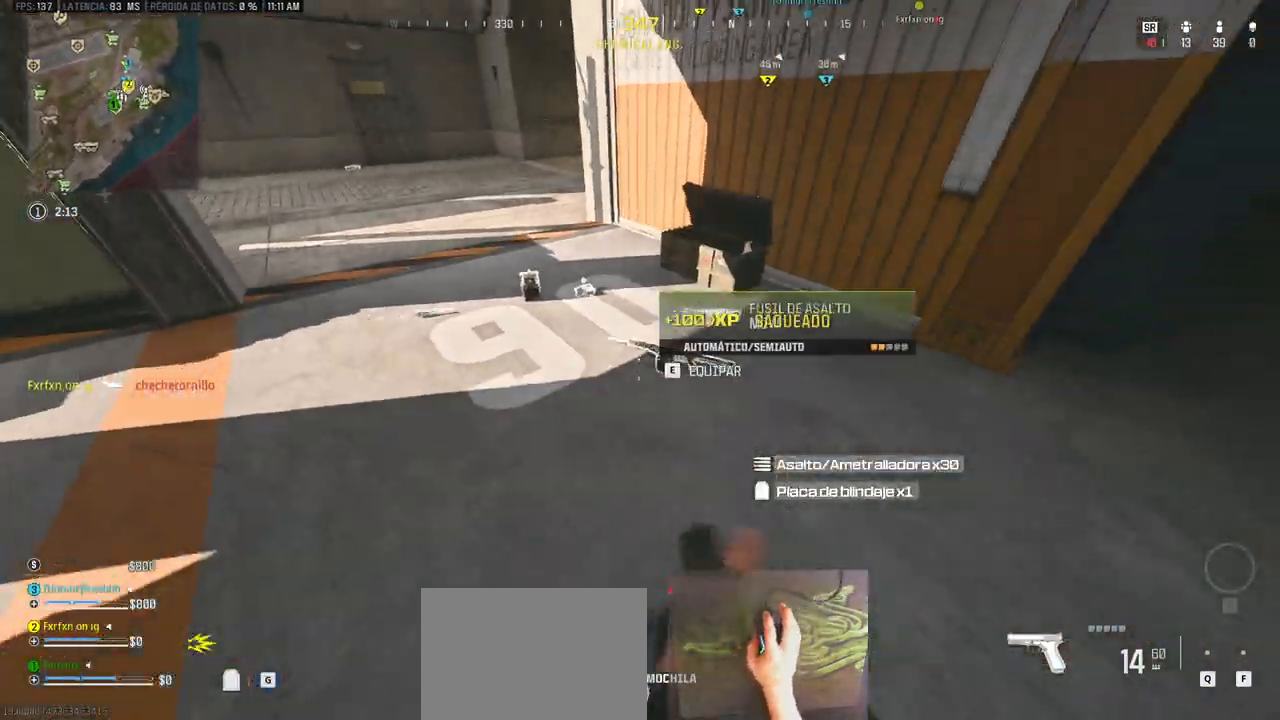
{"keys": ["a", "shift", "w"], "events": [[117, "s", "up"], [150, "d", "down"], [200, "a", "up"], [300, "w", "down"], [383, "shift", "down"], [483, "a", "down"], [483, "d", "up"]]}
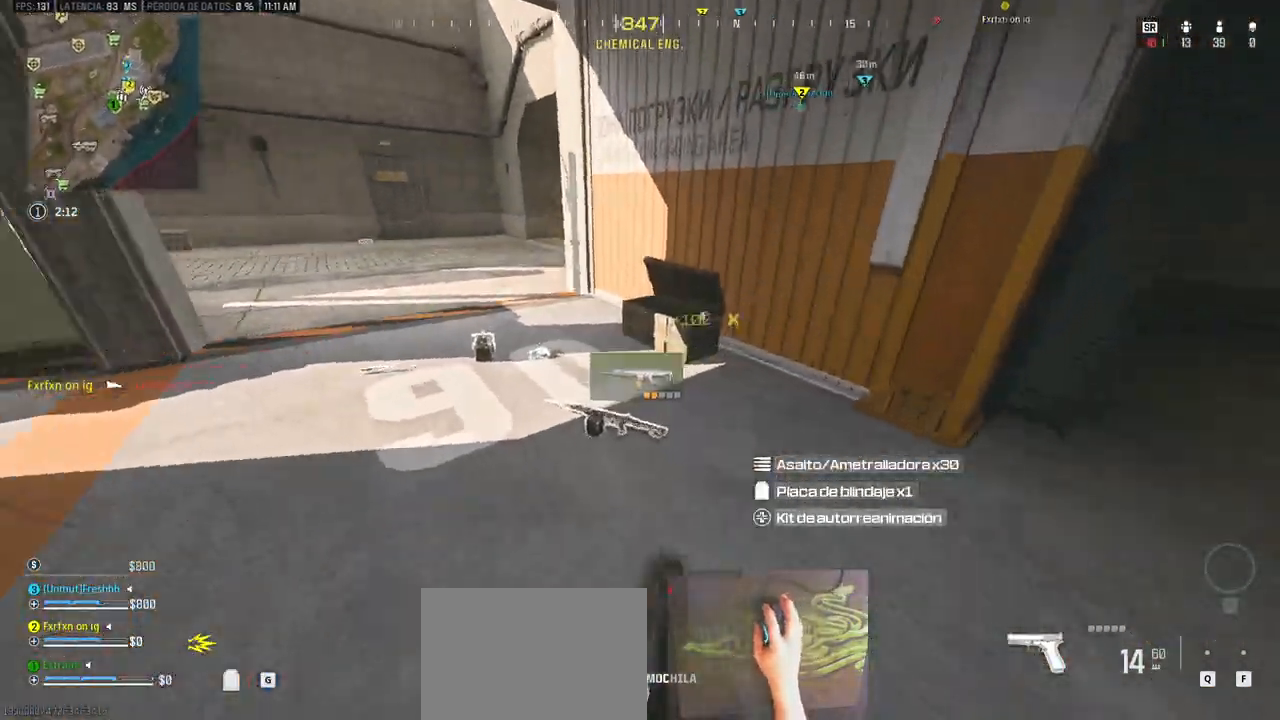
{"keys": ["a", "s"], "events": [[83, "e", "down"], [133, "shift", "up"], [167, "w", "up"], [217, "e", "up"], [317, "s", "down"]]}
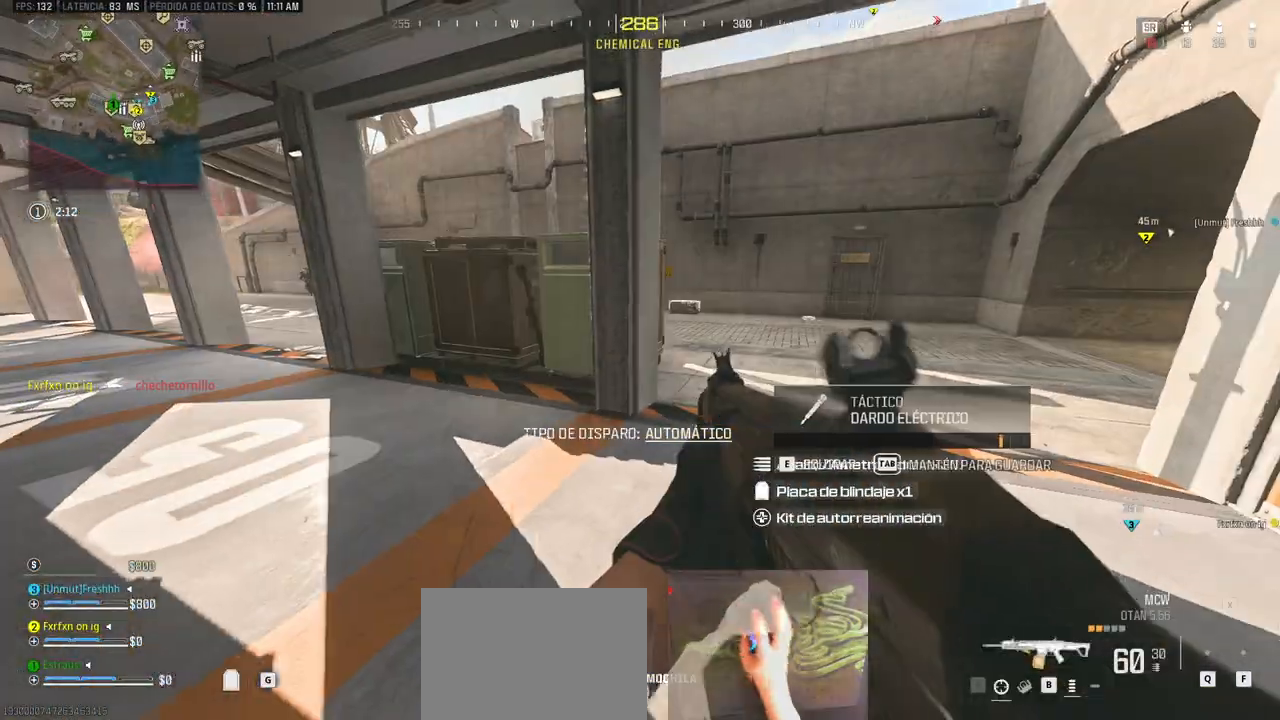
{"keys": ["a", "shift", "w"], "events": [[233, "s", "up"], [383, "shift", "down"], [417, "w", "down"]]}
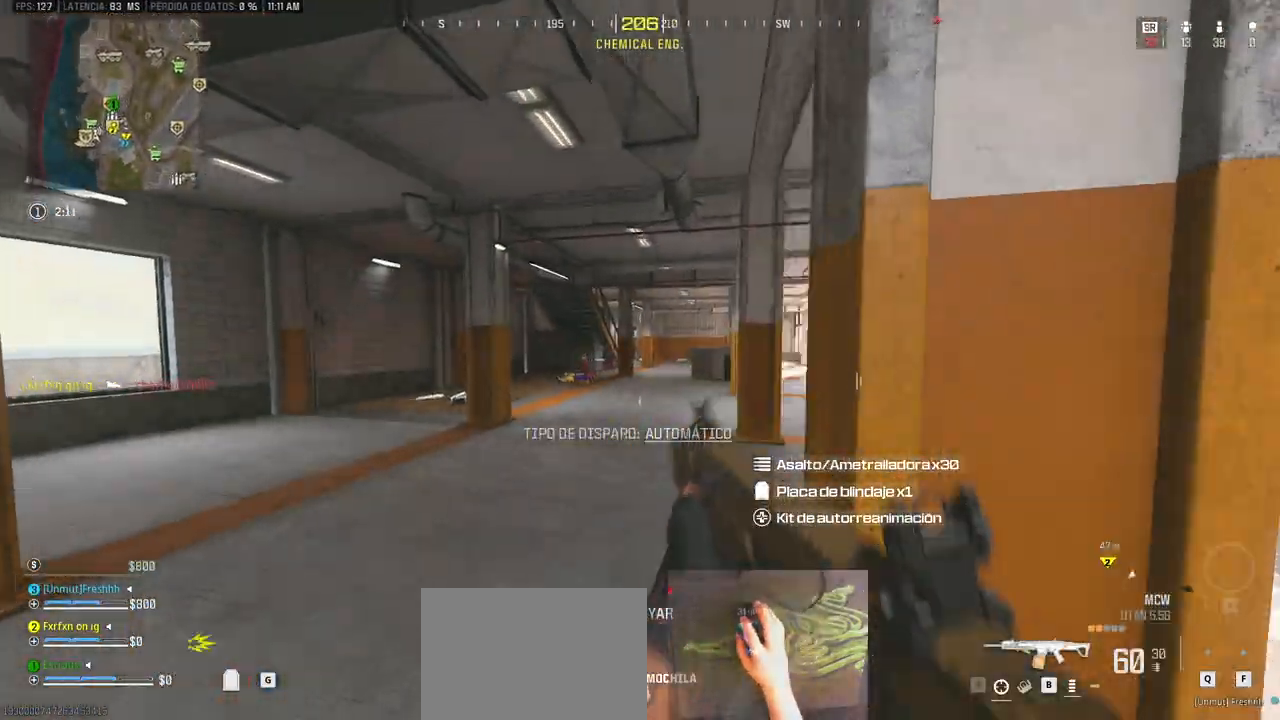
{"keys": ["d"], "events": [[150, "w", "up"], [200, "shift", "up"], [433, "d", "down"], [483, "a", "up"]]}
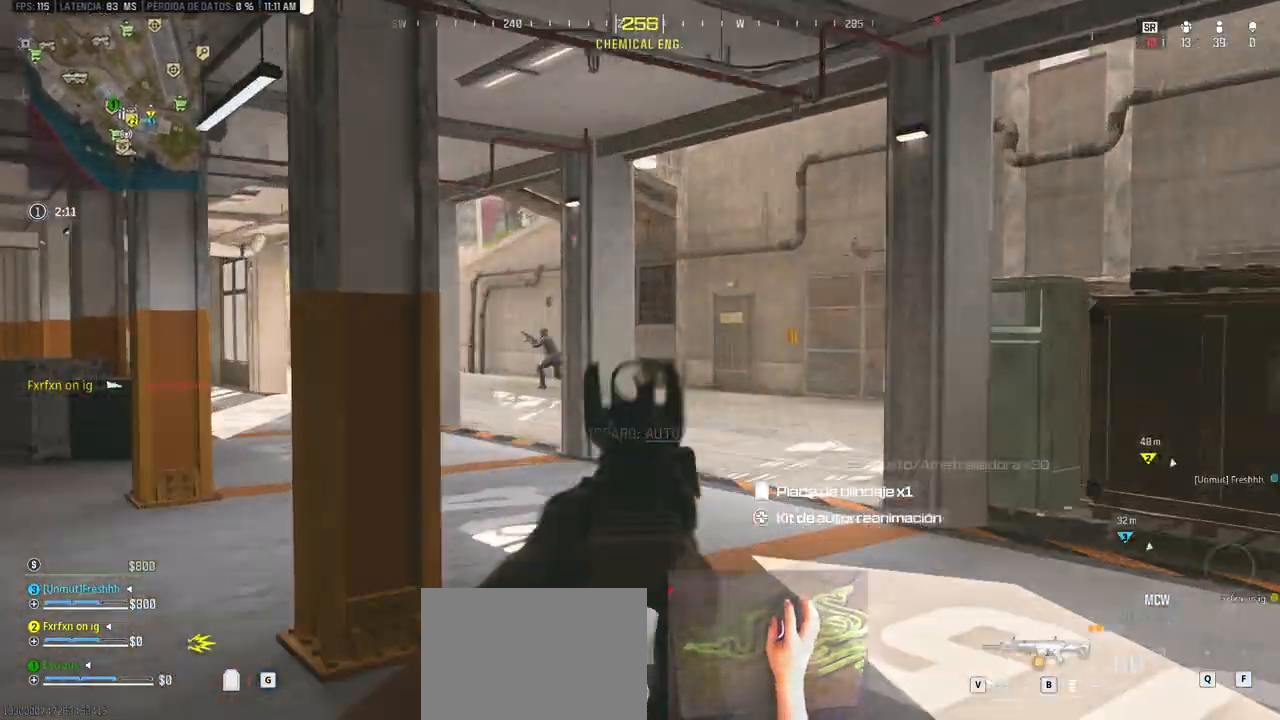
{"keys": ["a", "d", "w"], "events": [[400, "a", "down"], [400, "w", "down"]]}
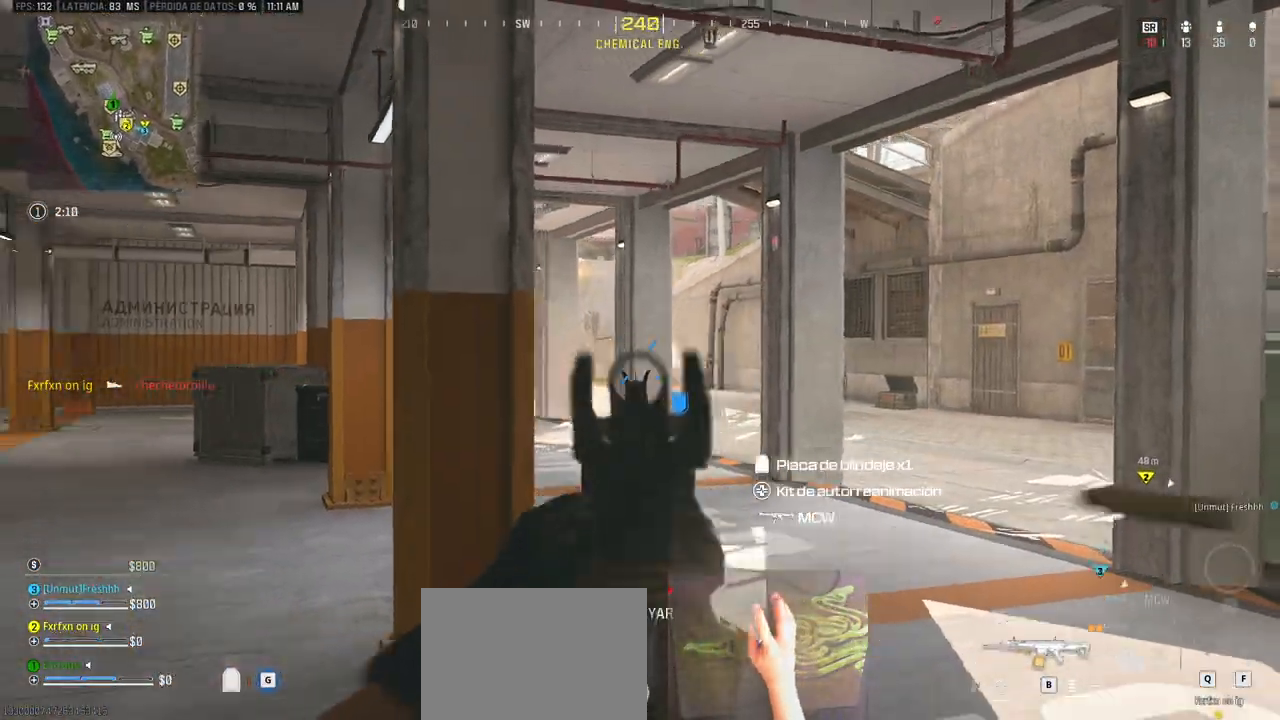
{"keys": ["d"], "events": [[50, "shift", "down"], [233, "space", "down"], [283, "a", "up"], [283, "shift", "up"], [383, "w", "up"], [417, "space", "up"]]}
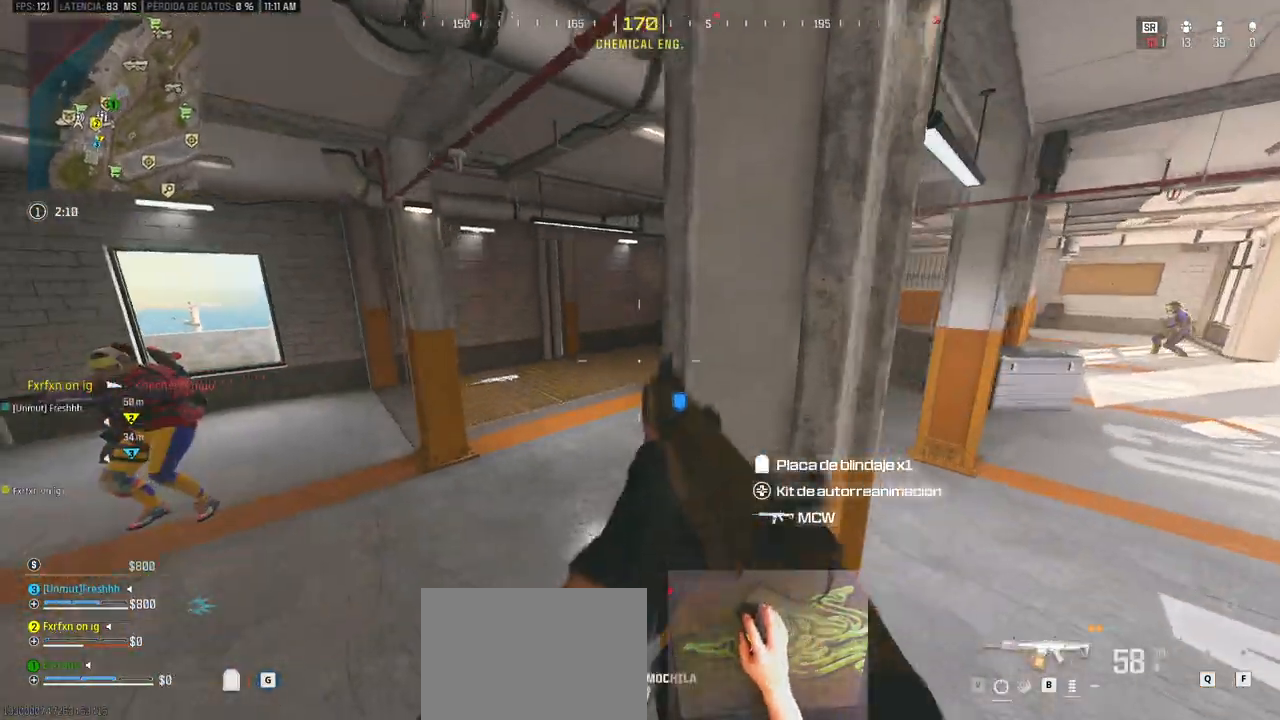
{"keys": ["a"], "events": [[300, "a", "down"], [350, "d", "up"]]}
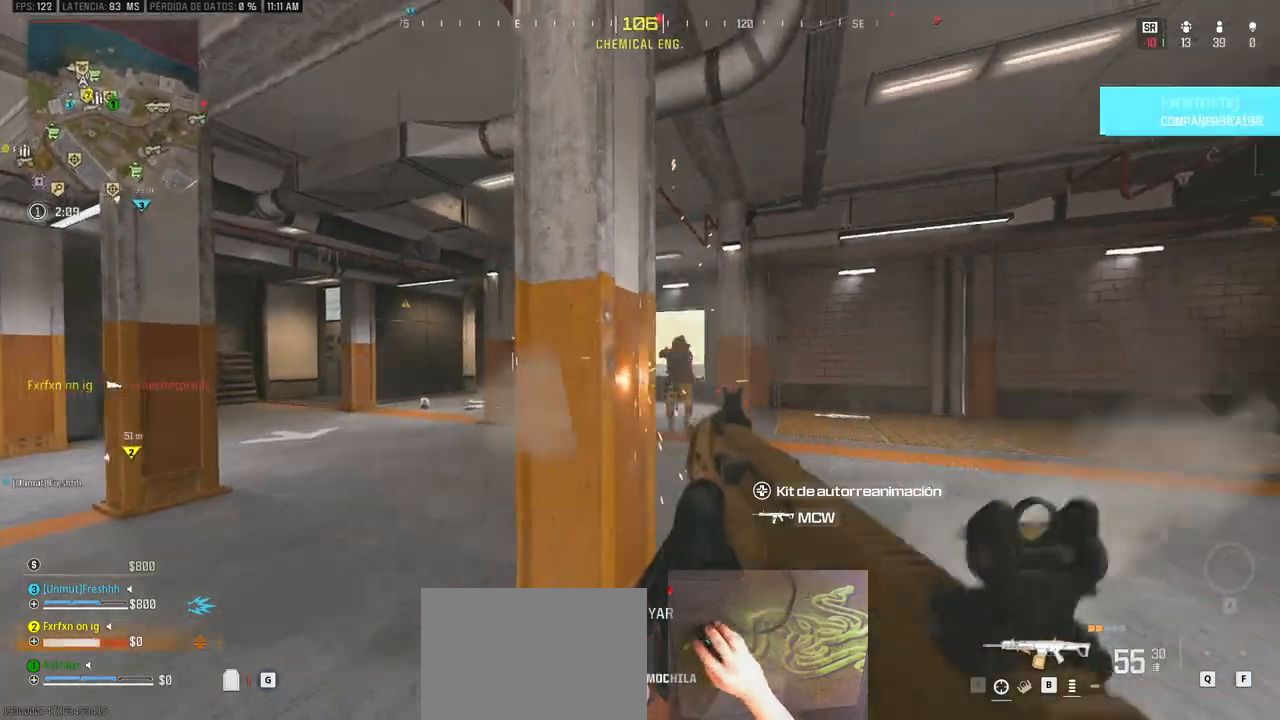
{"keys": ["a"], "events": [[317, "w", "down"], [400, "space", "down"], [450, "w", "up"], [500, "space", "up"]]}
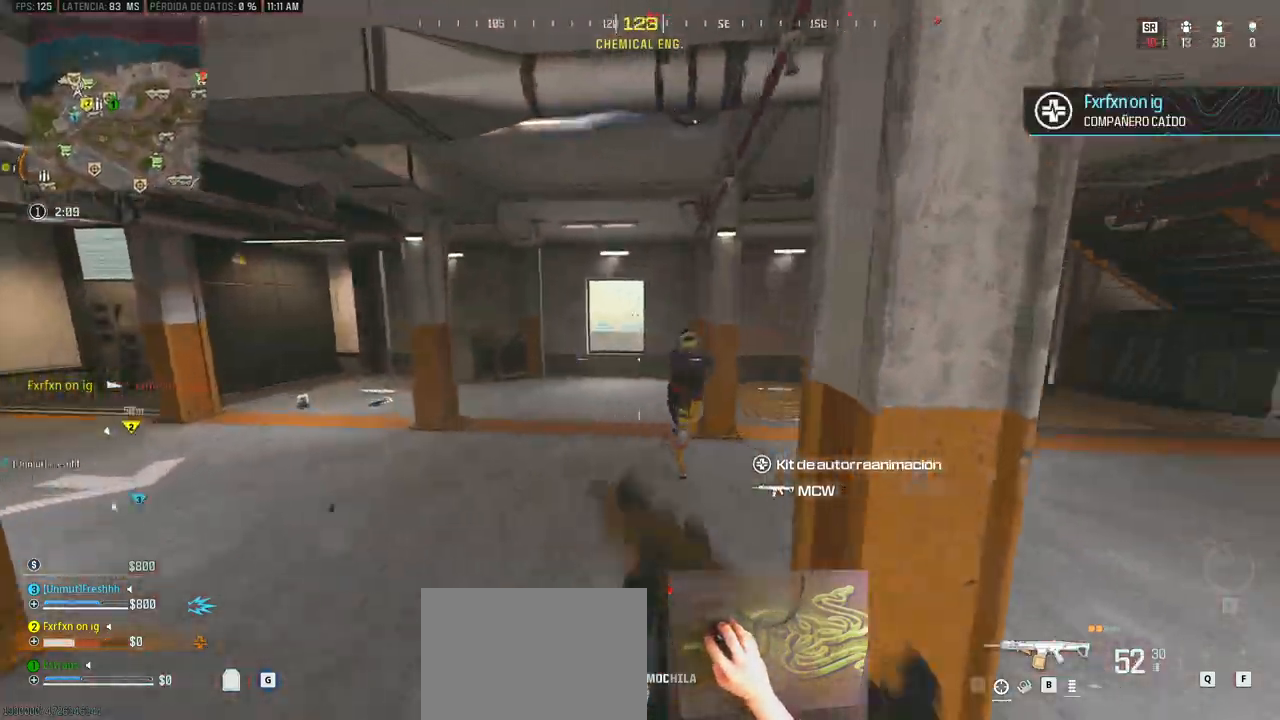
{"keys": ["a"], "events": []}
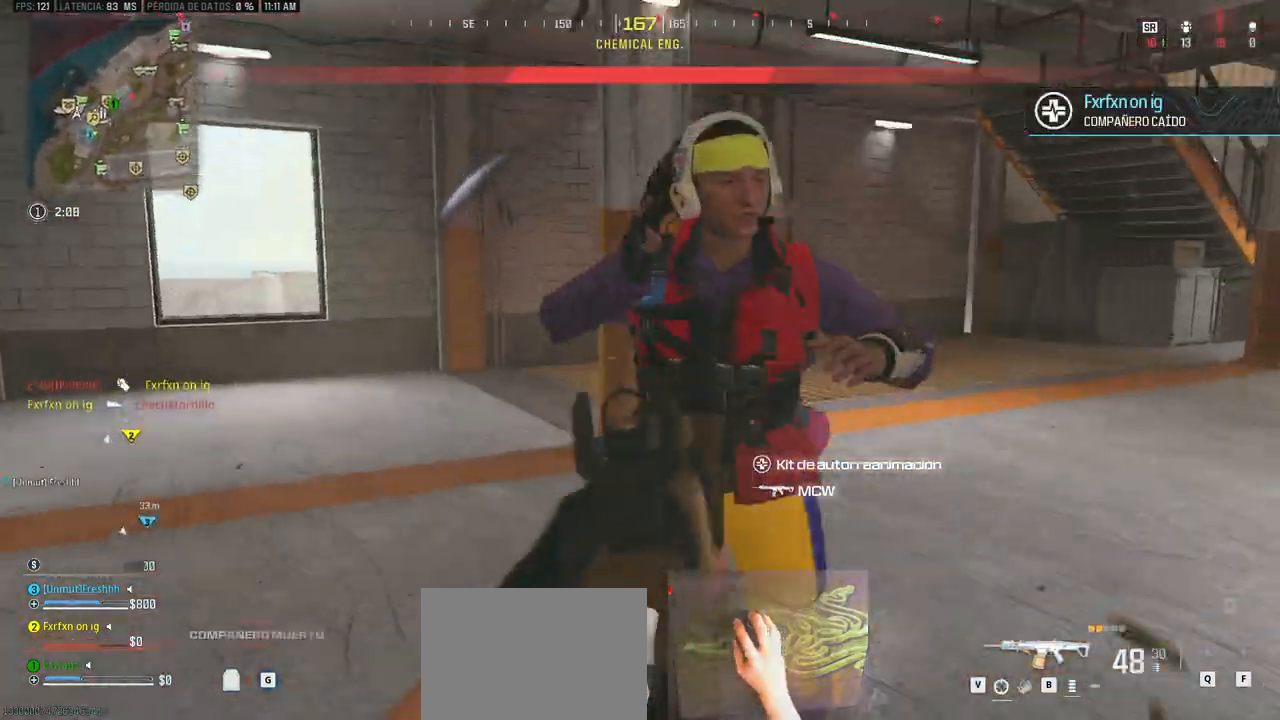
{"keys": ["d"], "events": [[67, "d", "down"], [117, "a", "up"], [200, "z", "down"], [433, "z", "up"]]}
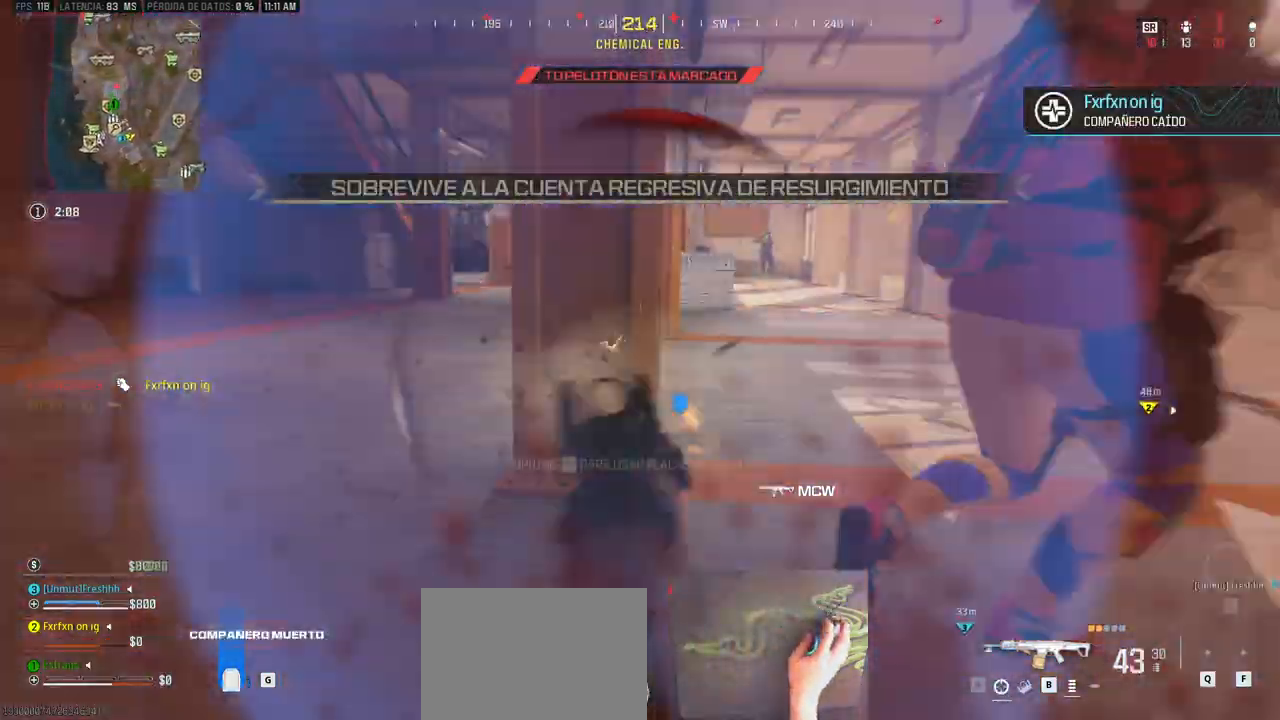
{"keys": ["d", "s"], "events": [[33, "s", "down"], [83, "space", "down"], [267, "space", "up"]]}
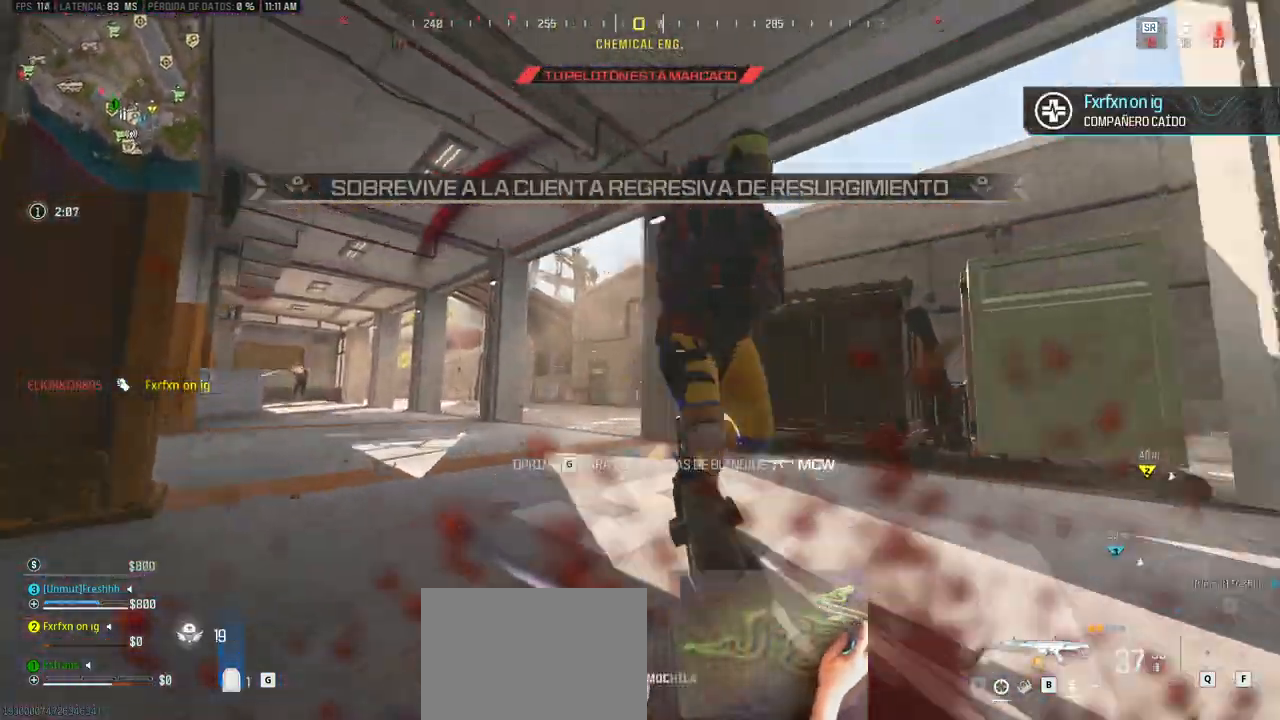
{"keys": ["d", "s", "space"], "events": [[50, "s", "up"], [367, "space", "down"], [417, "s", "down"]]}
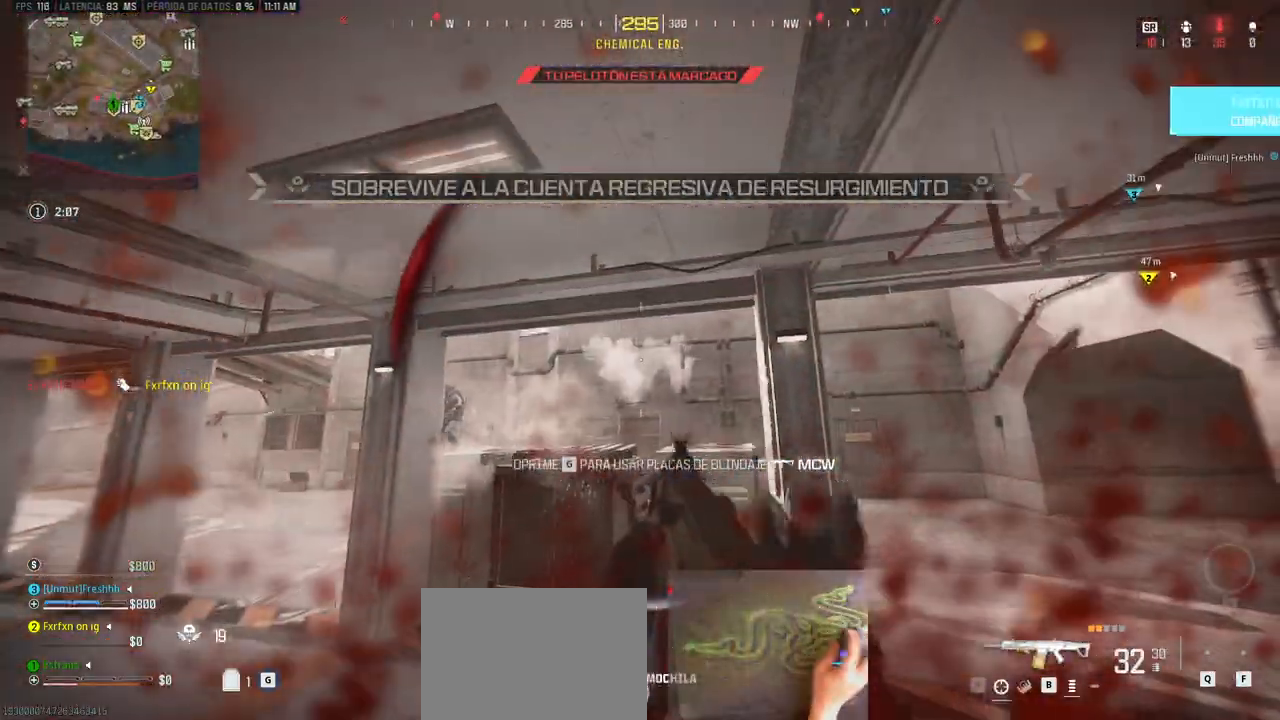
{"keys": ["a", "shift", "w"], "events": [[67, "a", "down"], [67, "s", "up"], [117, "space", "up"], [150, "d", "up"], [250, "w", "down"], [300, "space", "down"], [350, "shift", "down"], [433, "space", "up"]]}
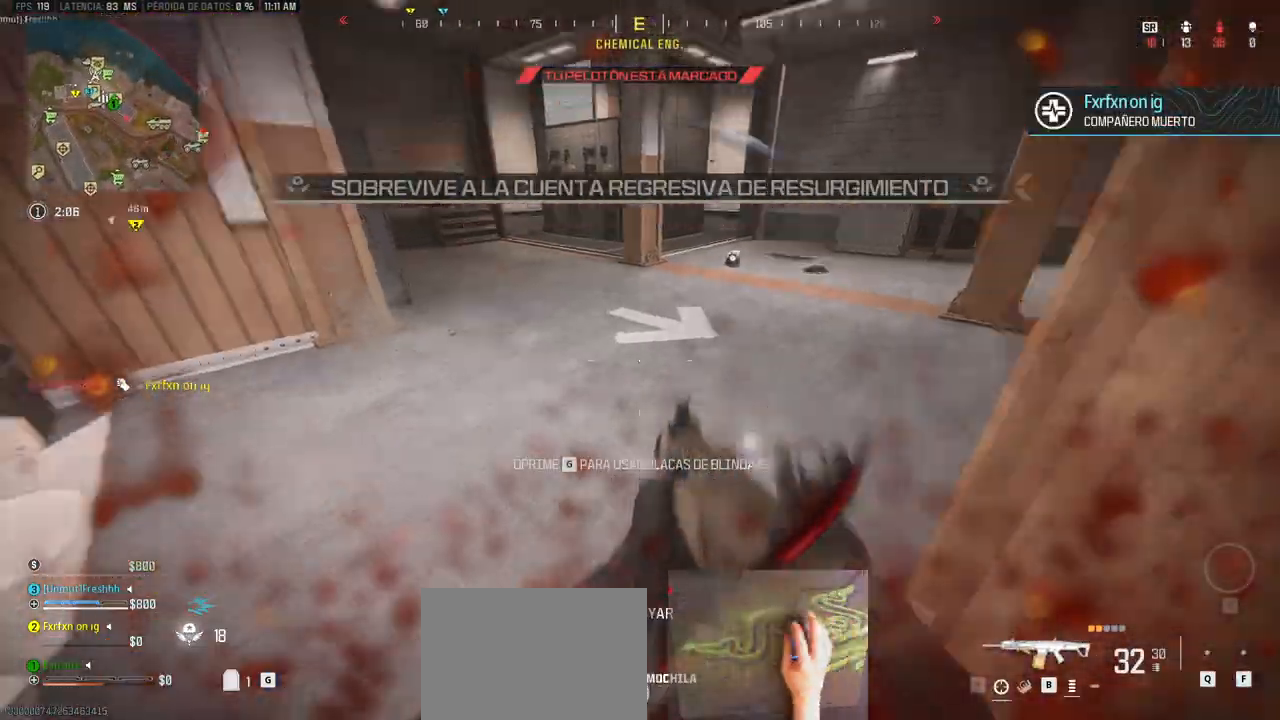
{"keys": ["d", "shift", "space"], "events": [[217, "a", "up"], [267, "d", "down"], [367, "space", "down"], [500, "w", "up"]]}
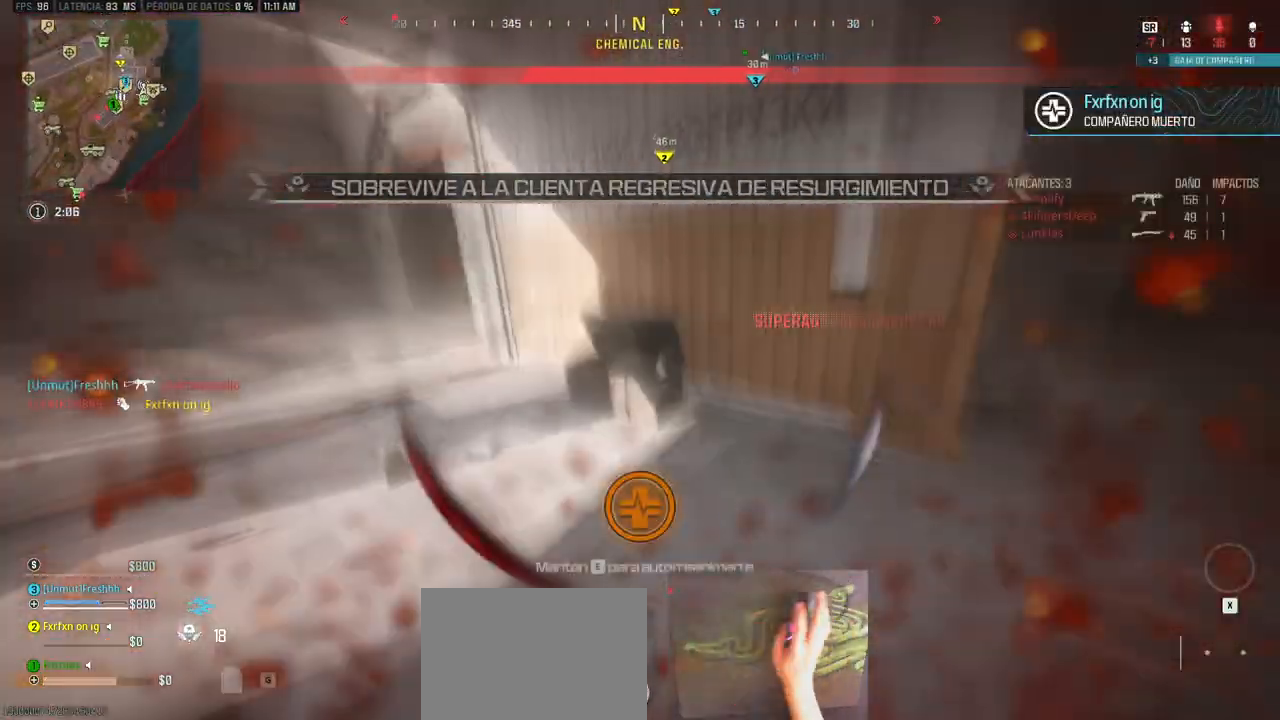
{"keys": ["a", "s"], "events": [[50, "shift", "up"], [50, "space", "up"], [133, "s", "down"], [183, "space", "down"], [283, "a", "down"], [283, "d", "up"], [333, "space", "up"]]}
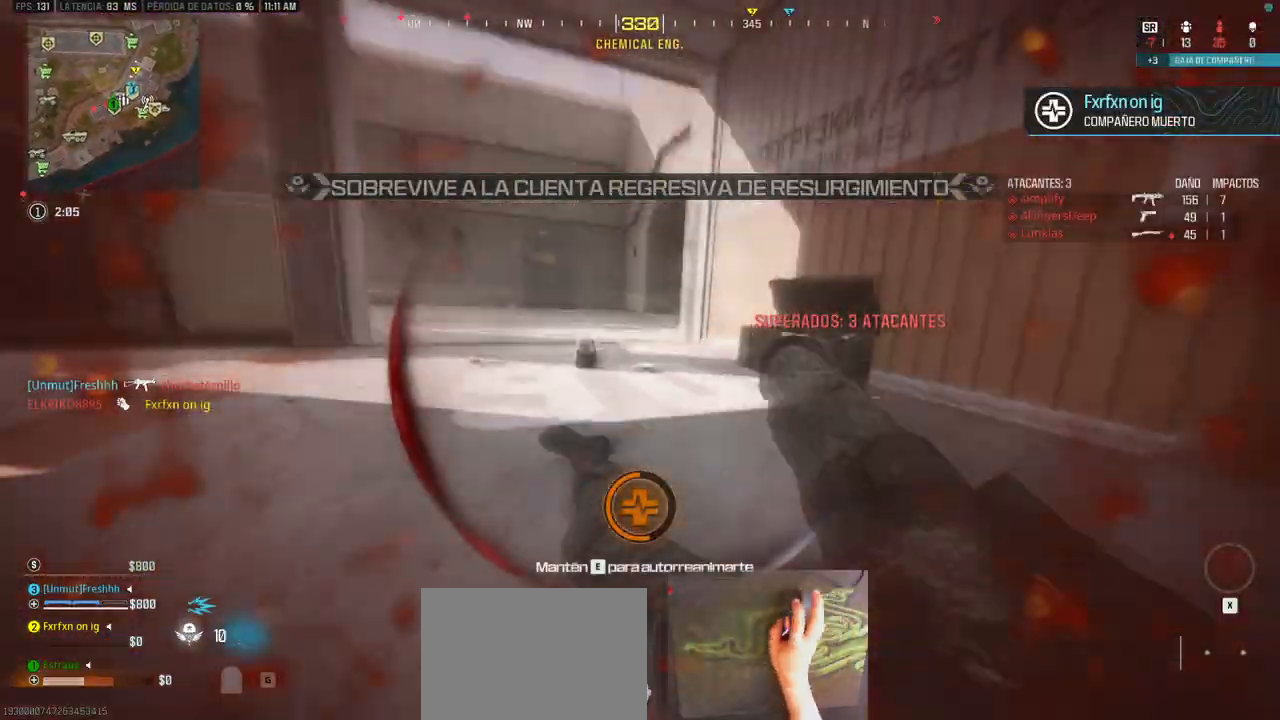
{"keys": ["a", "s"], "events": []}
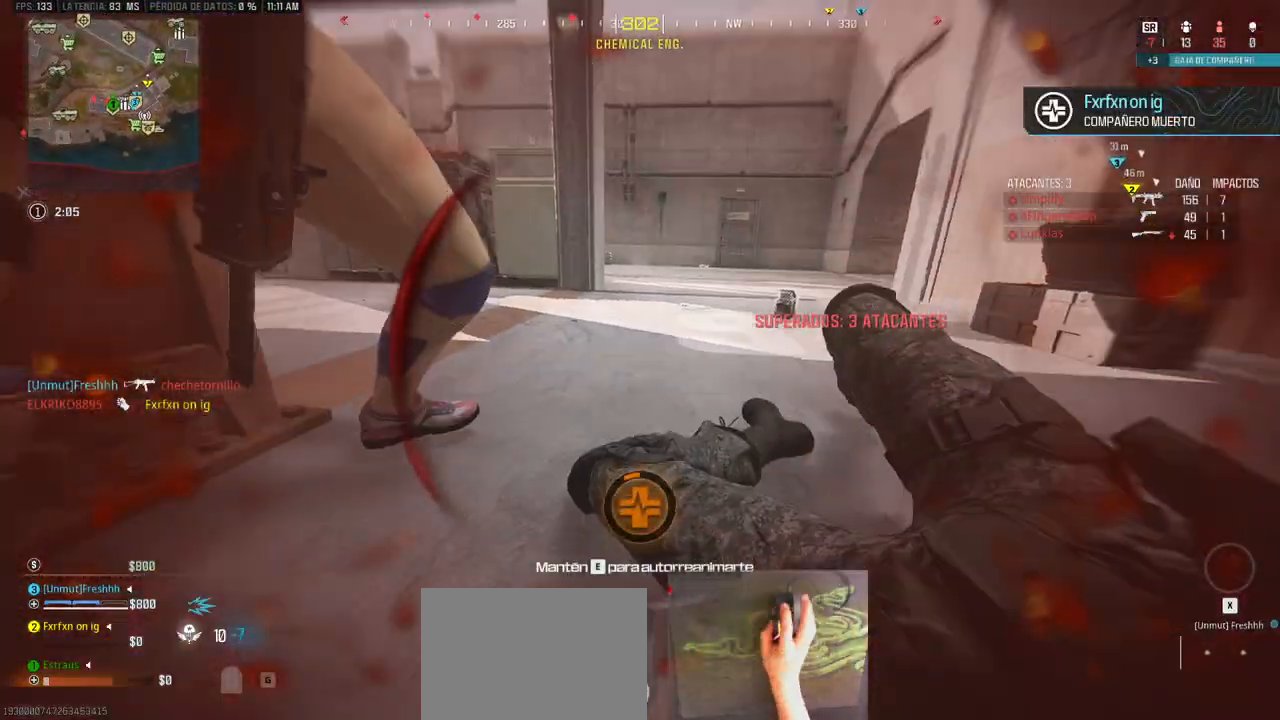
{"keys": ["a", "s"], "events": [[67, "e", "down"], [167, "e", "up"], [400, "e", "down"], [500, "e", "up"]]}